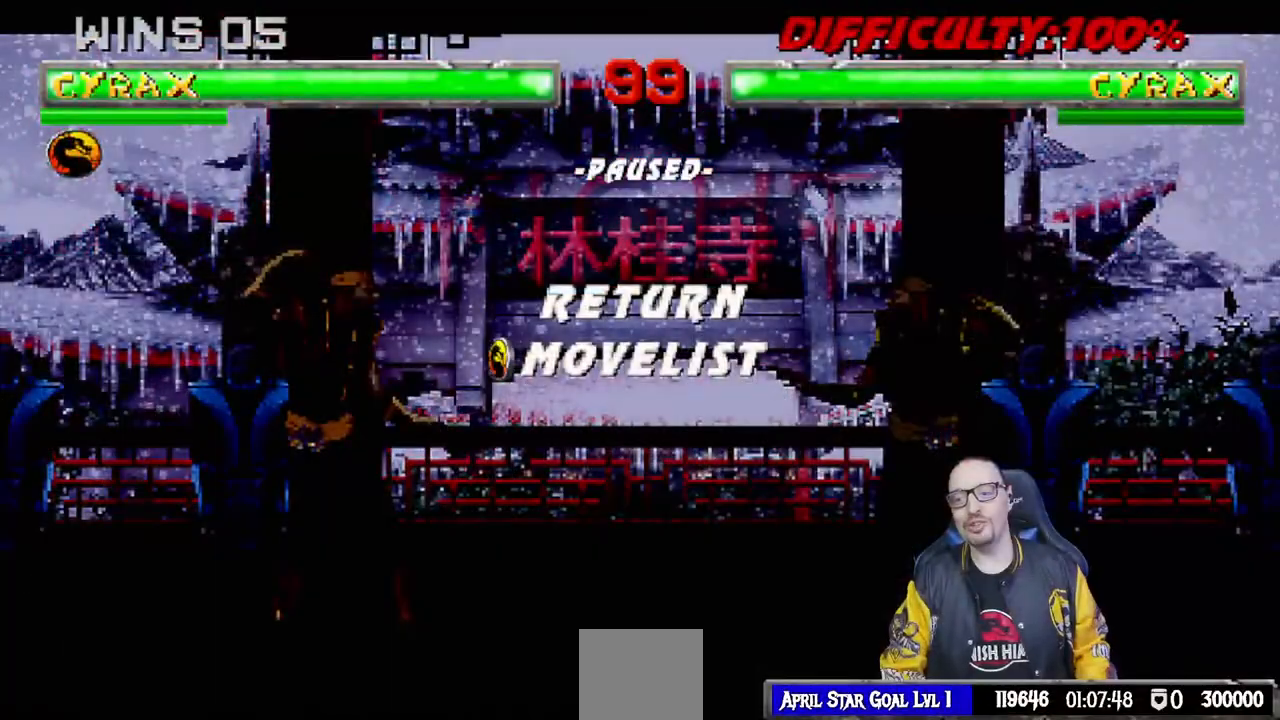
Gameplay with a controller (PlayStation layout); each line is a JSON object with the inputs held at the frame after it. "events" lists button and stick changes between this image and that frame as [ms after this image, input, new state], when the widget could be followed in between.
{"buttons": [], "left_stick": "center", "right_stick": "center", "events": []}
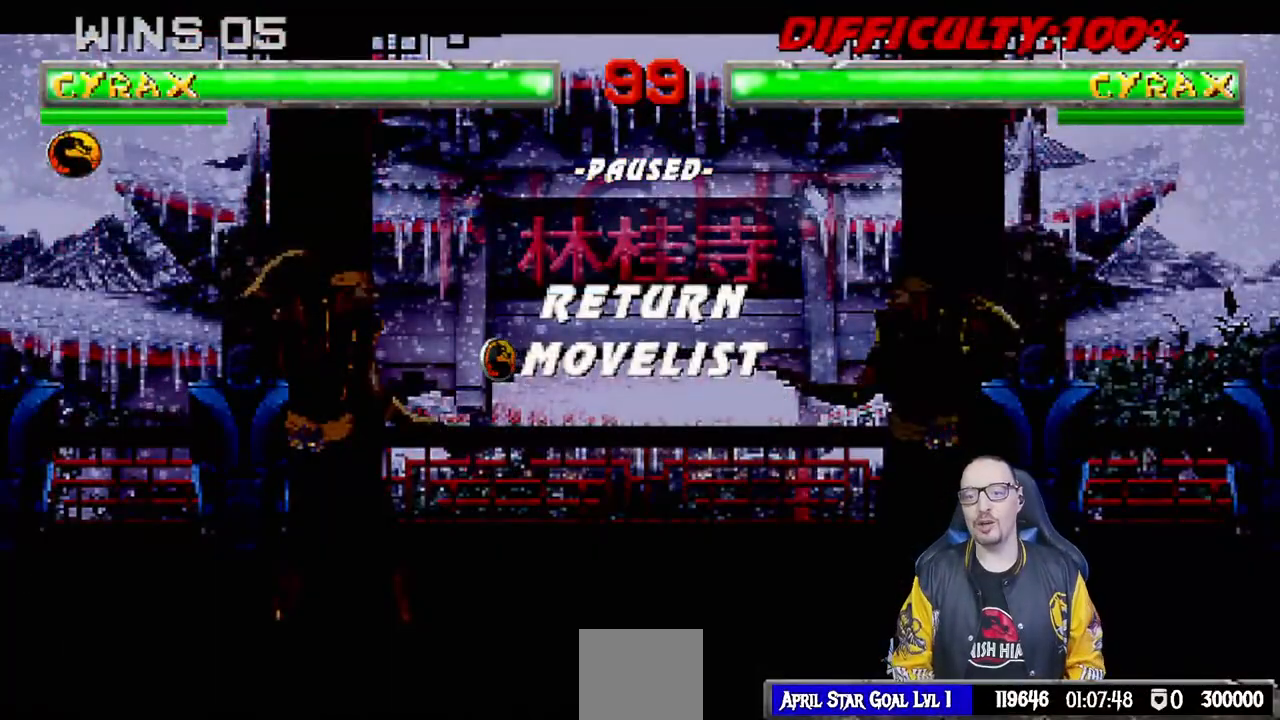
{"buttons": [], "left_stick": "center", "right_stick": "center", "events": []}
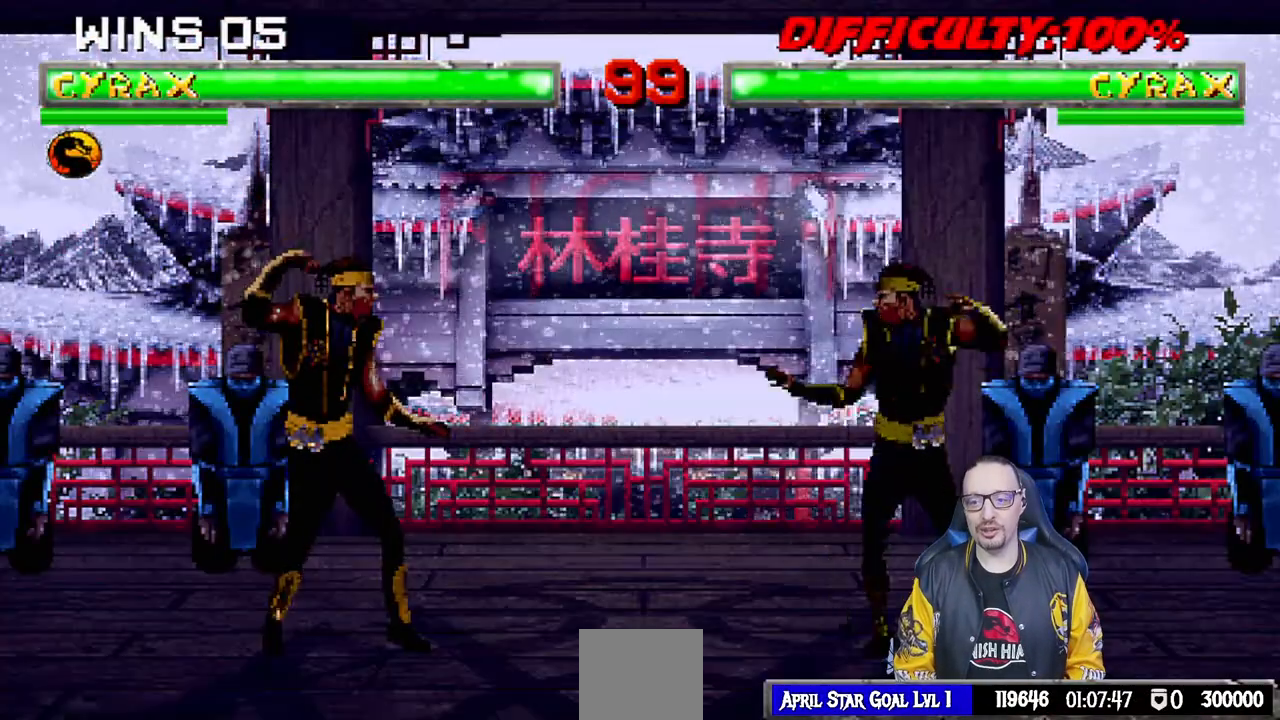
{"buttons": ["L1", "R1", "DPAD_DOWN", "DPAD_LEFT"], "left_stick": "center", "right_stick": "center", "events": [[50, "DPAD_DOWN", "down"], [50, "DPAD_LEFT", "down"], [83, "L1", "down"], [183, "R1", "down"]]}
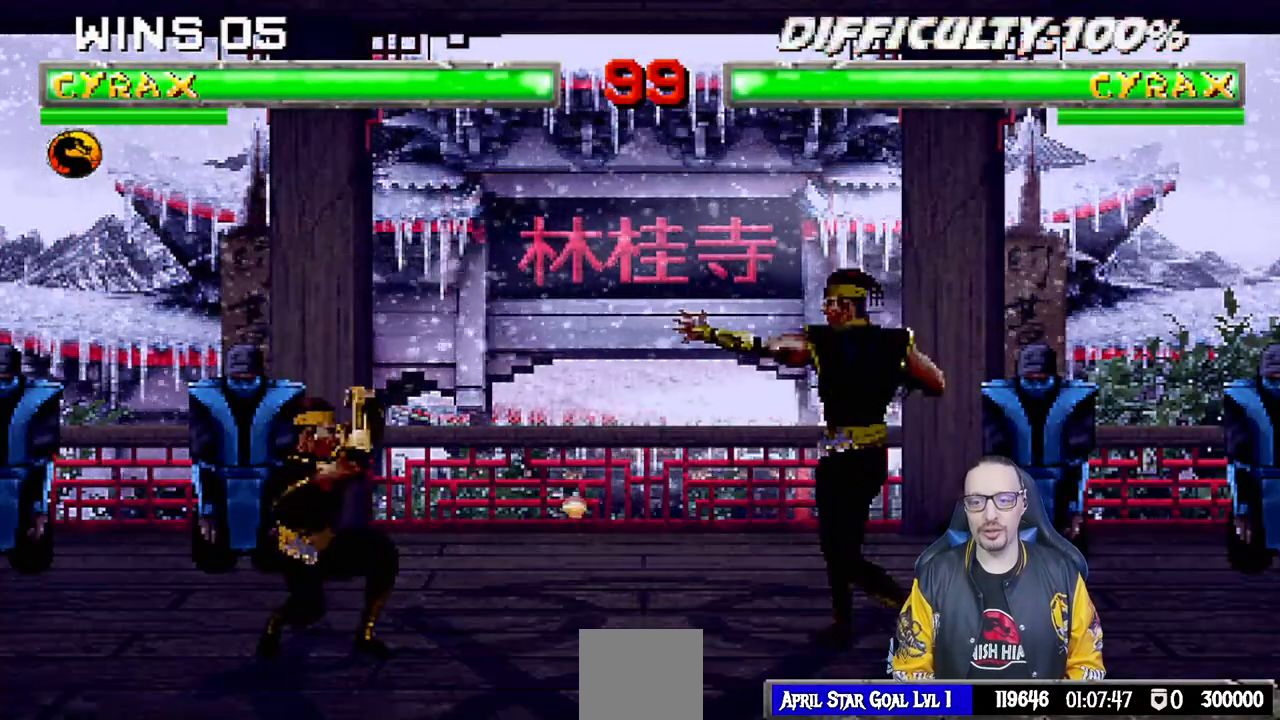
{"buttons": ["L1", "DPAD_UP", "DPAD_RIGHT"], "left_stick": "center", "right_stick": "center", "events": [[133, "DPAD_LEFT", "up"], [150, "DPAD_DOWN", "up"], [167, "L1", "up"], [183, "R1", "up"], [283, "DPAD_RIGHT", "down"], [283, "L1", "down"], [367, "DPAD_UP", "down"]]}
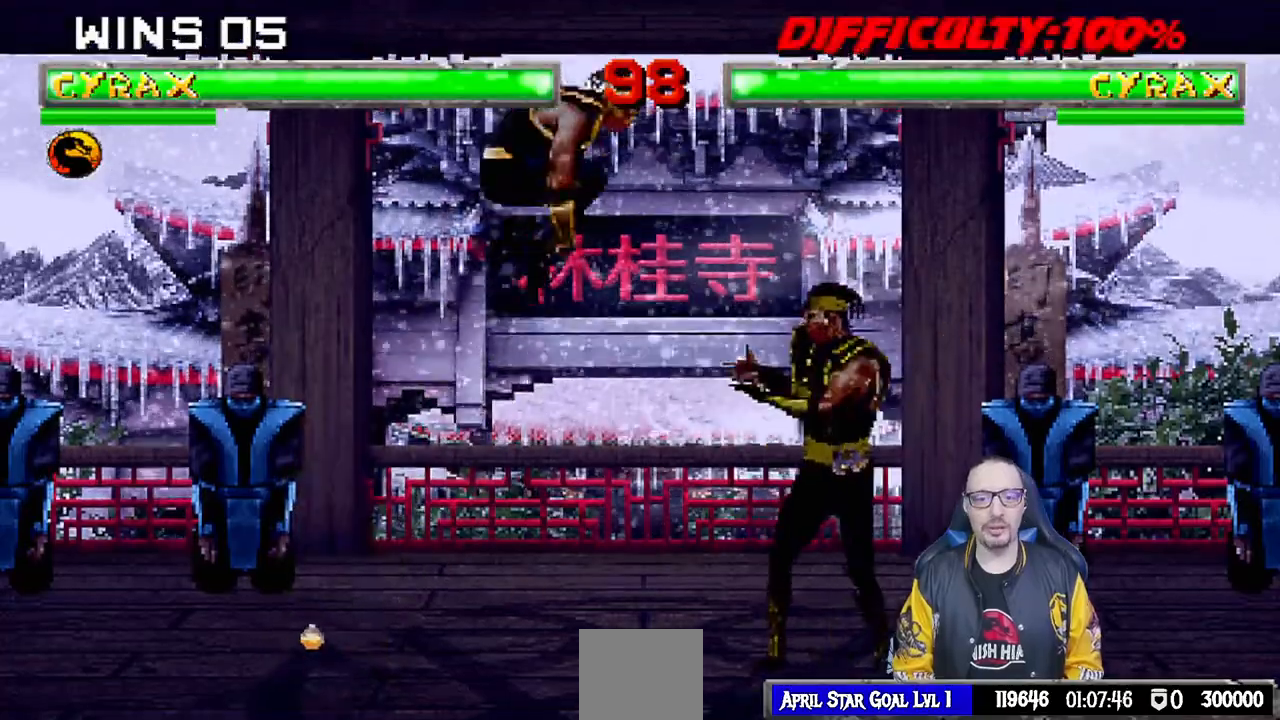
{"buttons": ["SQUARE", "L1", "DPAD_LEFT"], "left_stick": "center", "right_stick": "center", "events": [[133, "DPAD_RIGHT", "up"], [133, "DPAD_UP", "up"], [217, "DPAD_LEFT", "down"], [300, "SQUARE", "down"], [400, "SQUARE", "up"], [500, "SQUARE", "down"]]}
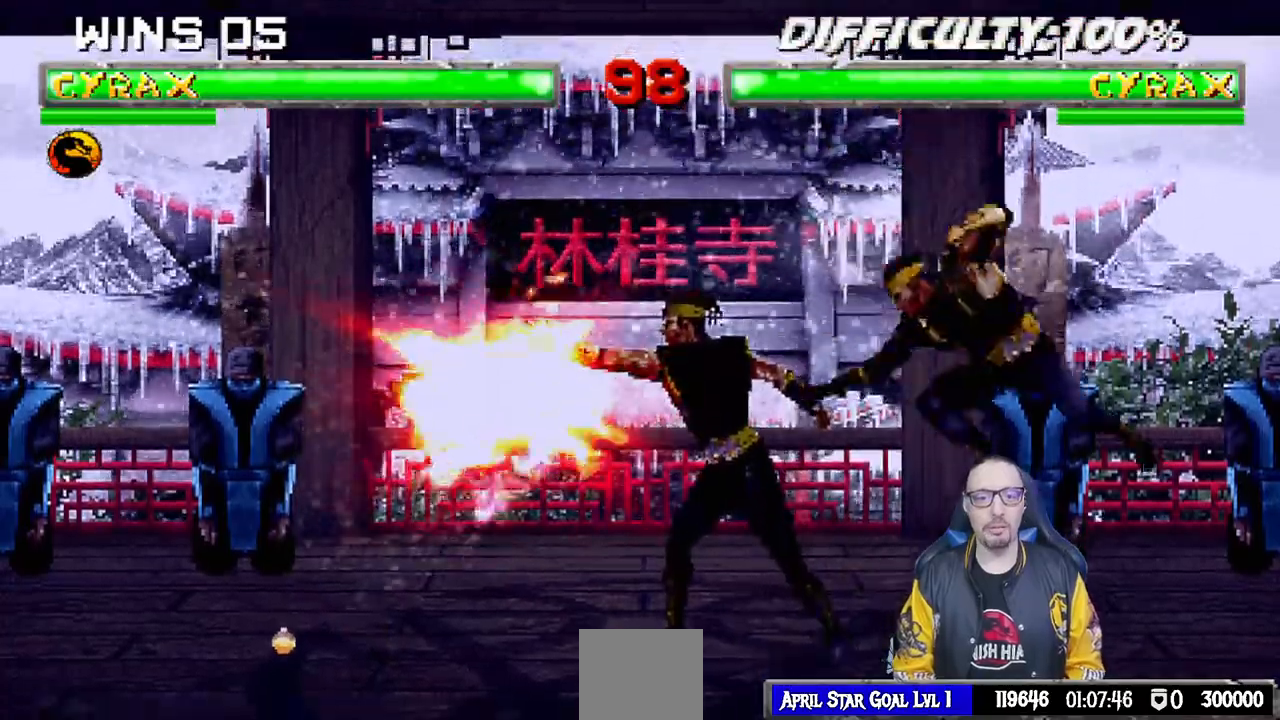
{"buttons": ["L1", "DPAD_LEFT"], "left_stick": "center", "right_stick": "center", "events": [[50, "SQUARE", "up"], [150, "SQUARE", "down"], [233, "SQUARE", "up"], [317, "SQUARE", "down"], [400, "TRIANGLE", "down"], [433, "SQUARE", "up"], [433, "TRIANGLE", "up"]]}